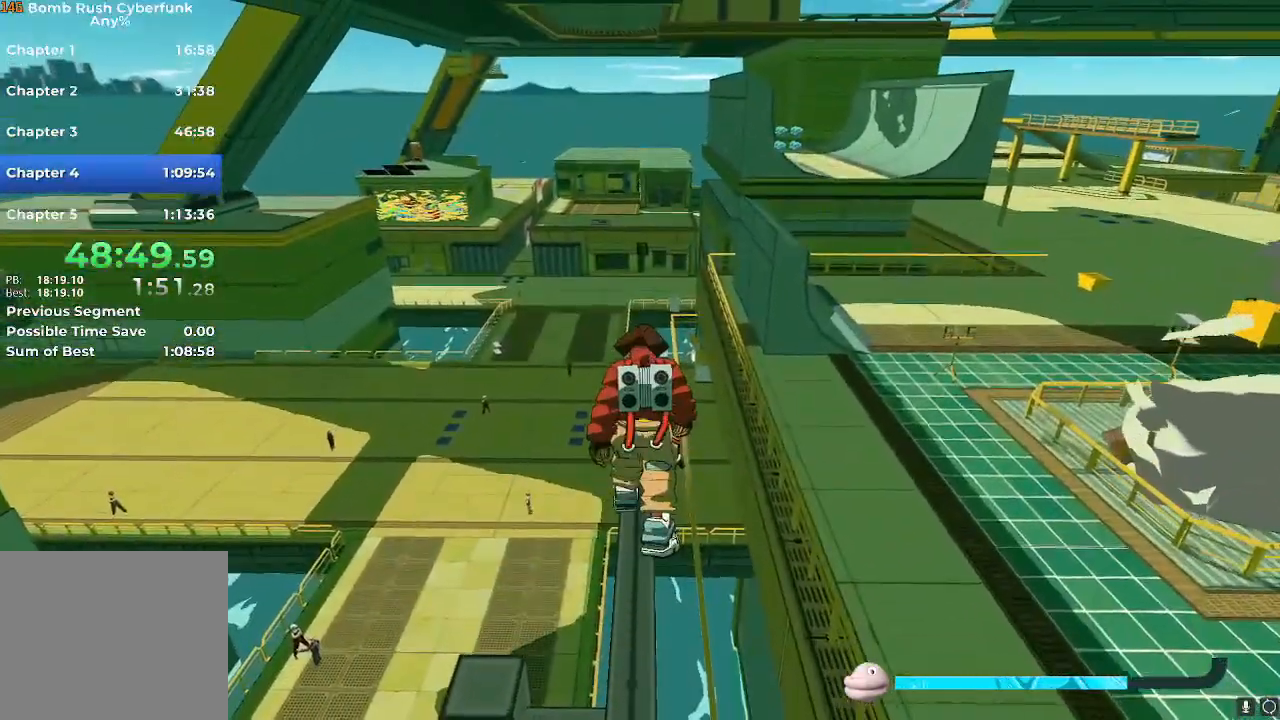
Gameplay with a controller (Nintendo layout); each line is a JSON object with the inputs held at the frame after it. "events" lists button and stick changes between this image and that frame as [ms after this image, input, new state], when the widget could be followed in between. Not read: L3 R3.
{"buttons": [], "left_stick": "up", "right_stick": "center", "events": [[67, "left_stick", "up"], [251, "left_stick", "center"], [434, "left_stick", "up"]]}
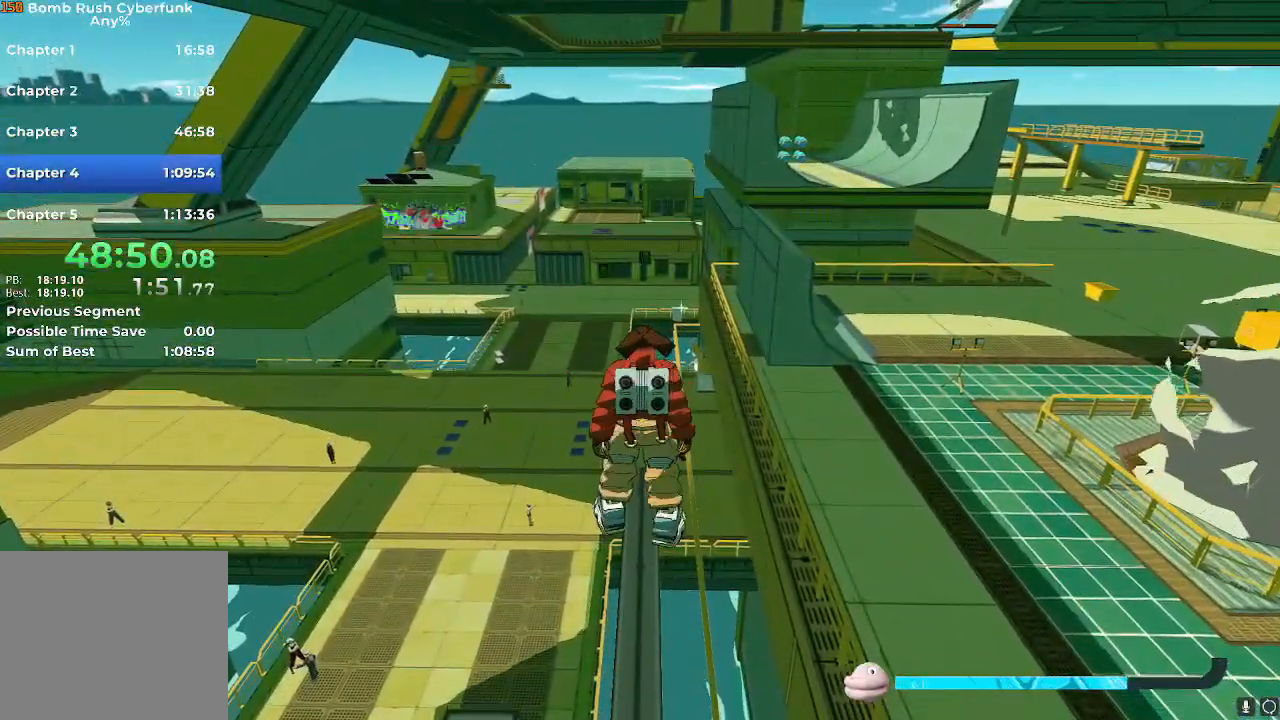
{"buttons": [], "left_stick": "center", "right_stick": "center", "events": [[100, "left_stick", "center"], [233, "left_stick", "up"], [384, "left_stick", "center"]]}
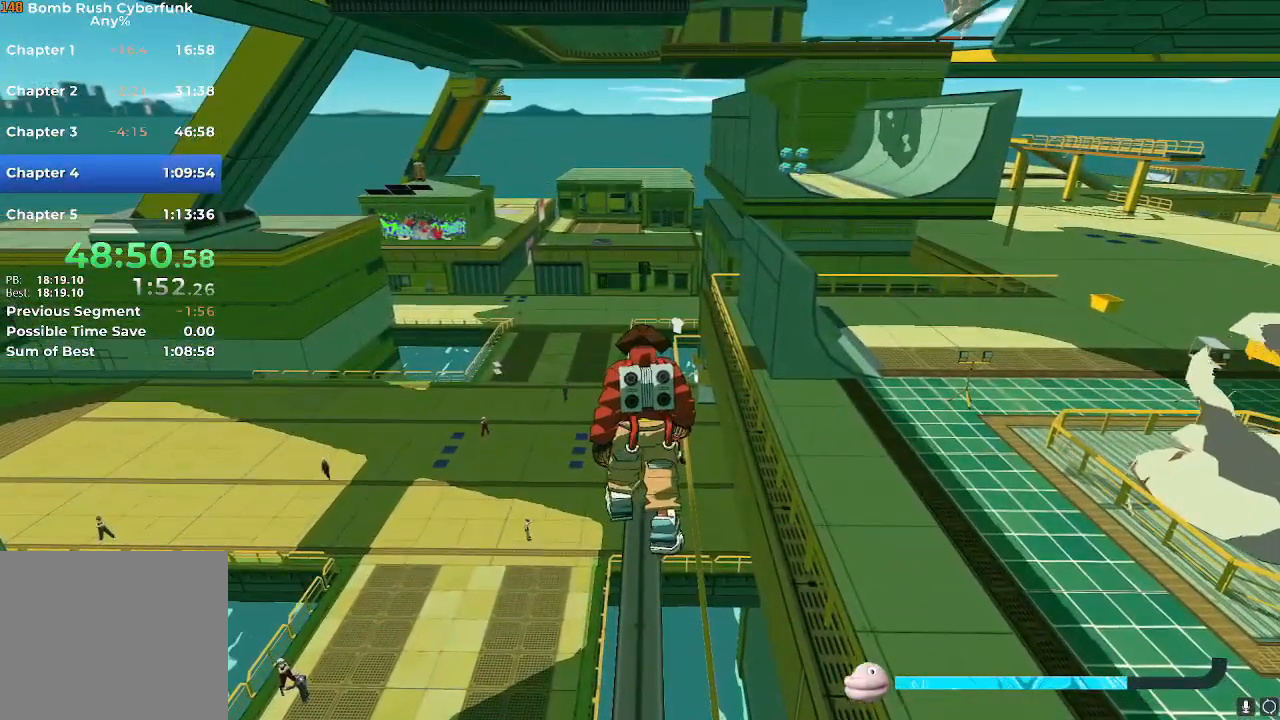
{"buttons": [], "left_stick": "center", "right_stick": "center", "events": [[167, "left_stick", "up"], [217, "left_stick", "center"]]}
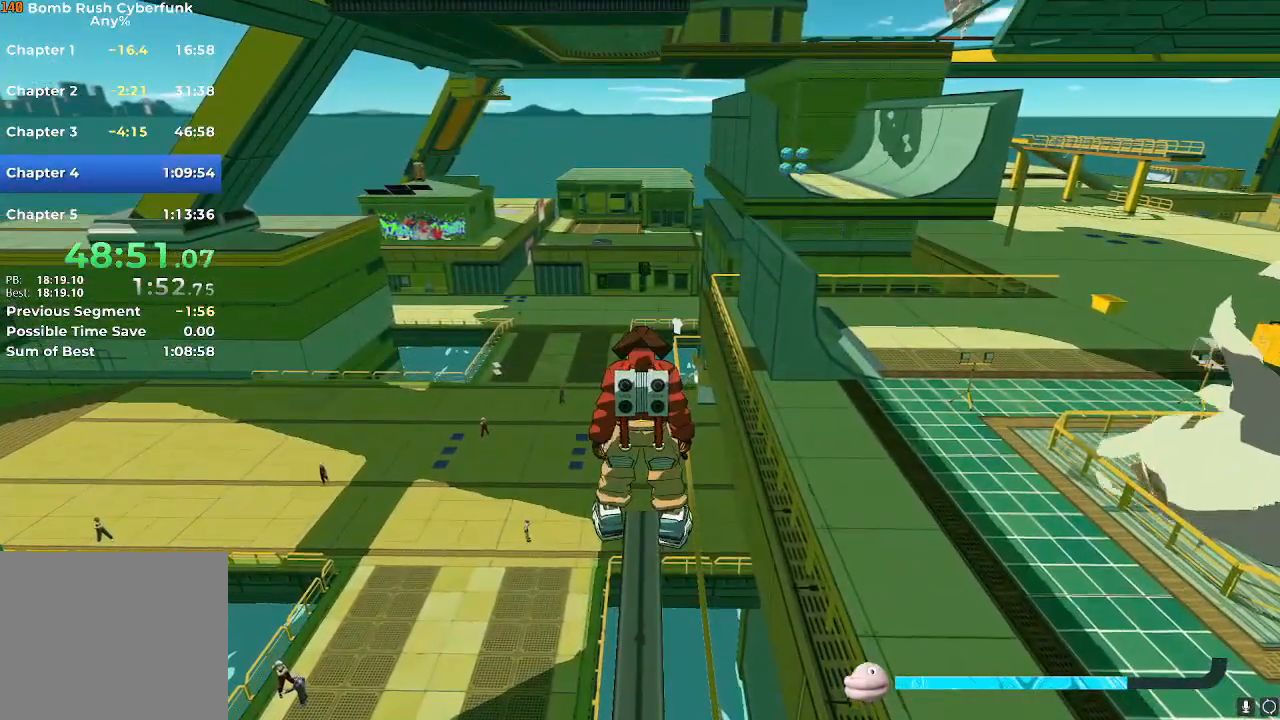
{"buttons": ["L1", "R2"], "left_stick": "center", "right_stick": "center", "events": [[417, "A", "down"], [467, "R2", "down"], [500, "A", "up"], [500, "L1", "down"]]}
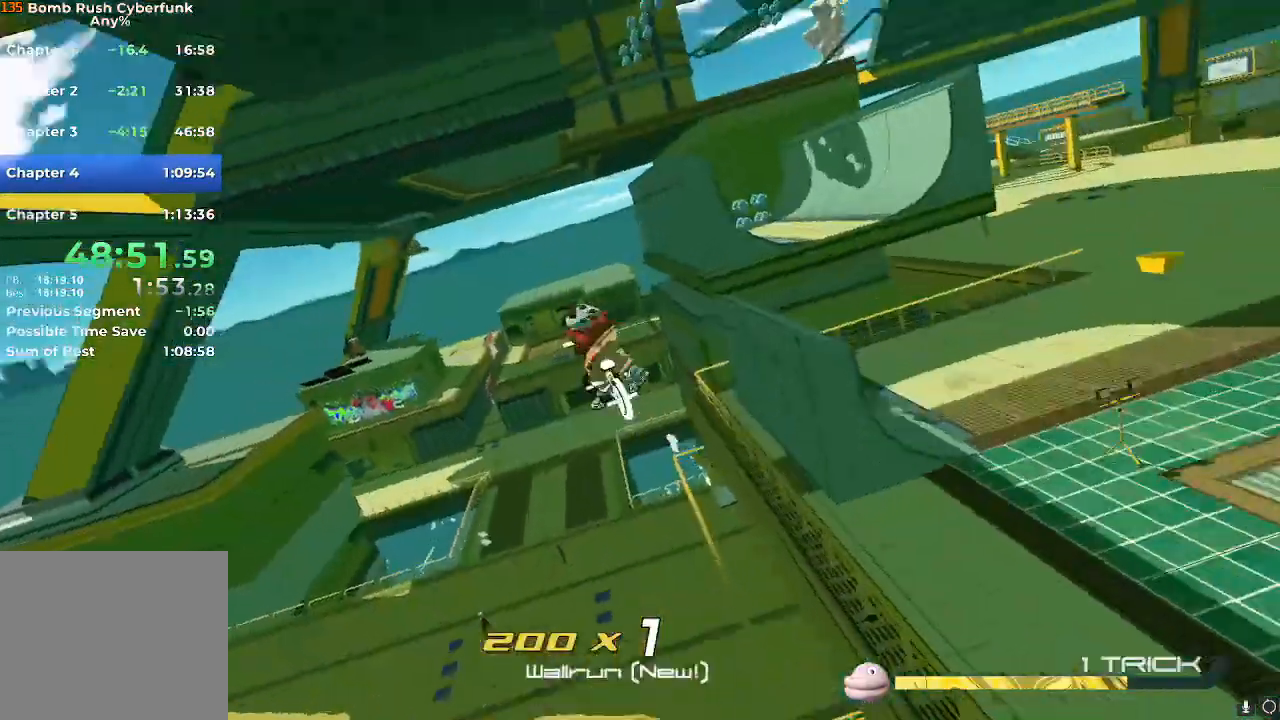
{"buttons": ["R2"], "left_stick": "center", "right_stick": "center", "events": [[84, "L1", "up"]]}
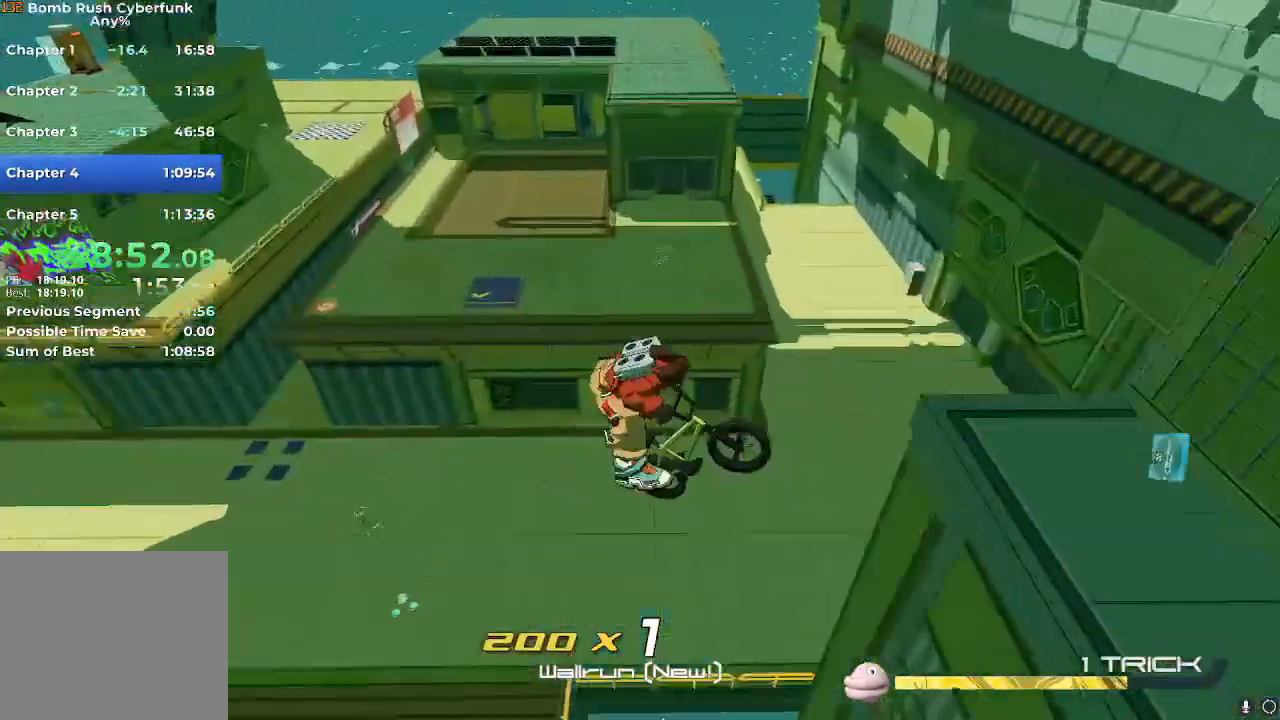
{"buttons": ["R2"], "left_stick": "right", "right_stick": "right", "events": [[450, "left_stick", "right"], [484, "right_stick", "right"]]}
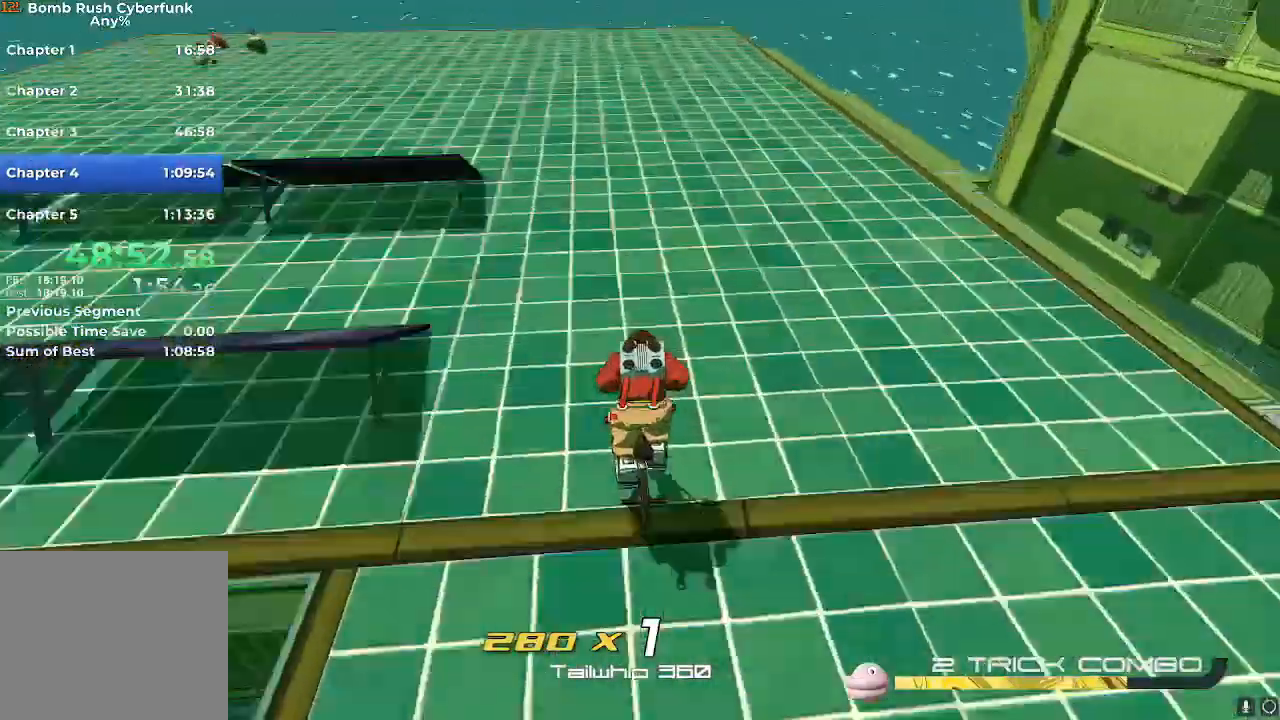
{"buttons": [], "left_stick": "right", "right_stick": "right", "events": [[84, "R2", "up"], [251, "R2", "down"], [501, "R2", "up"]]}
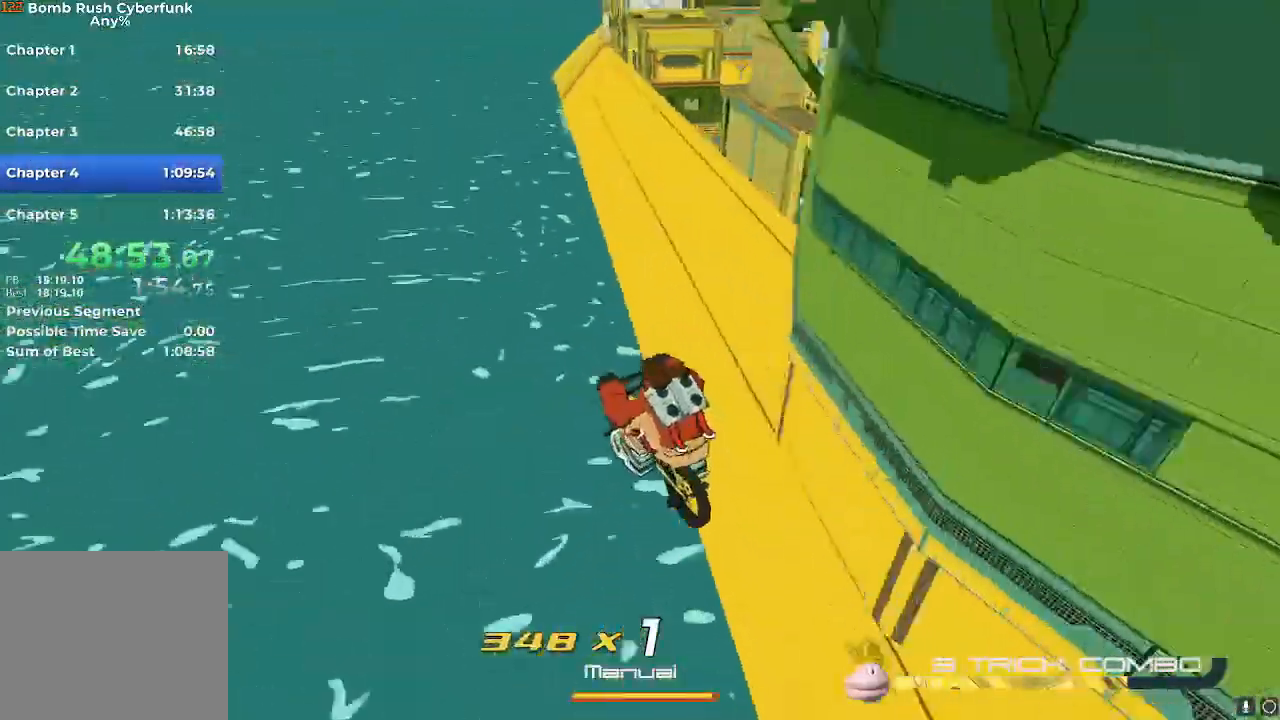
{"buttons": ["R2"], "left_stick": "center", "right_stick": "center", "events": [[16, "right_stick", "center"], [33, "R2", "down"], [217, "left_stick", "center"]]}
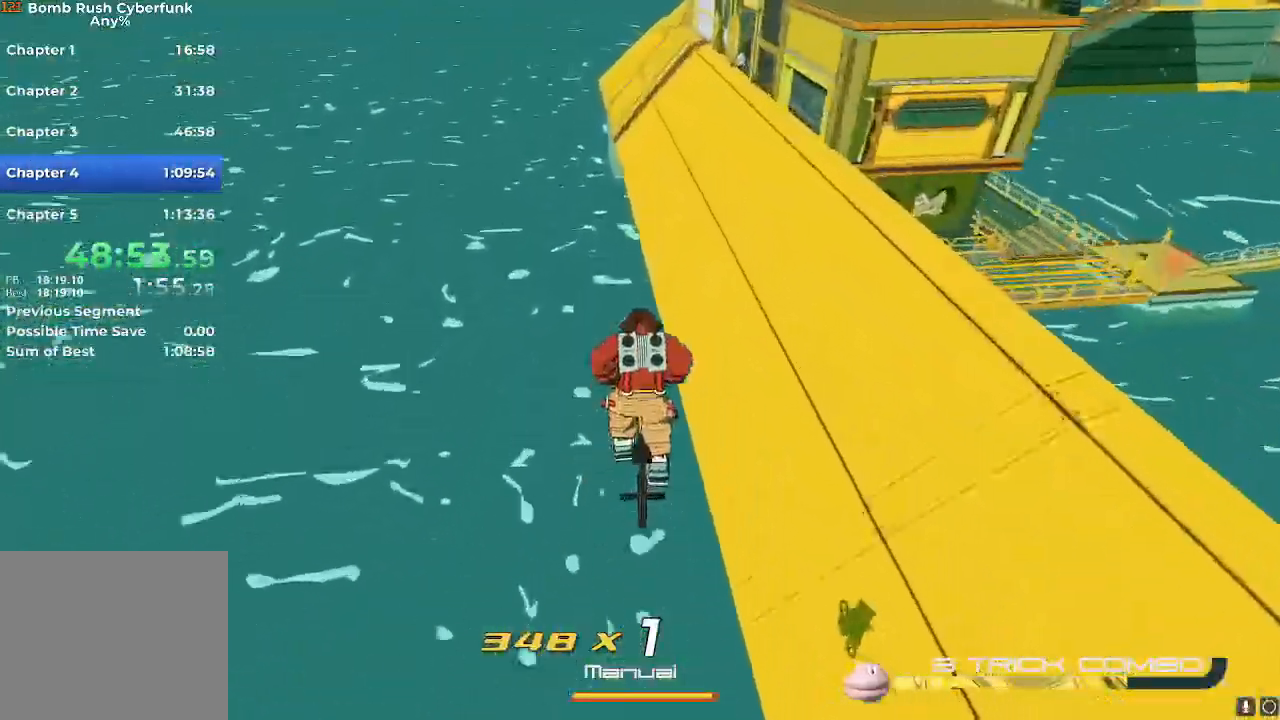
{"buttons": ["R2"], "left_stick": "left", "right_stick": "center", "events": [[50, "left_stick", "right"], [134, "left_stick", "center"], [351, "left_stick", "left"]]}
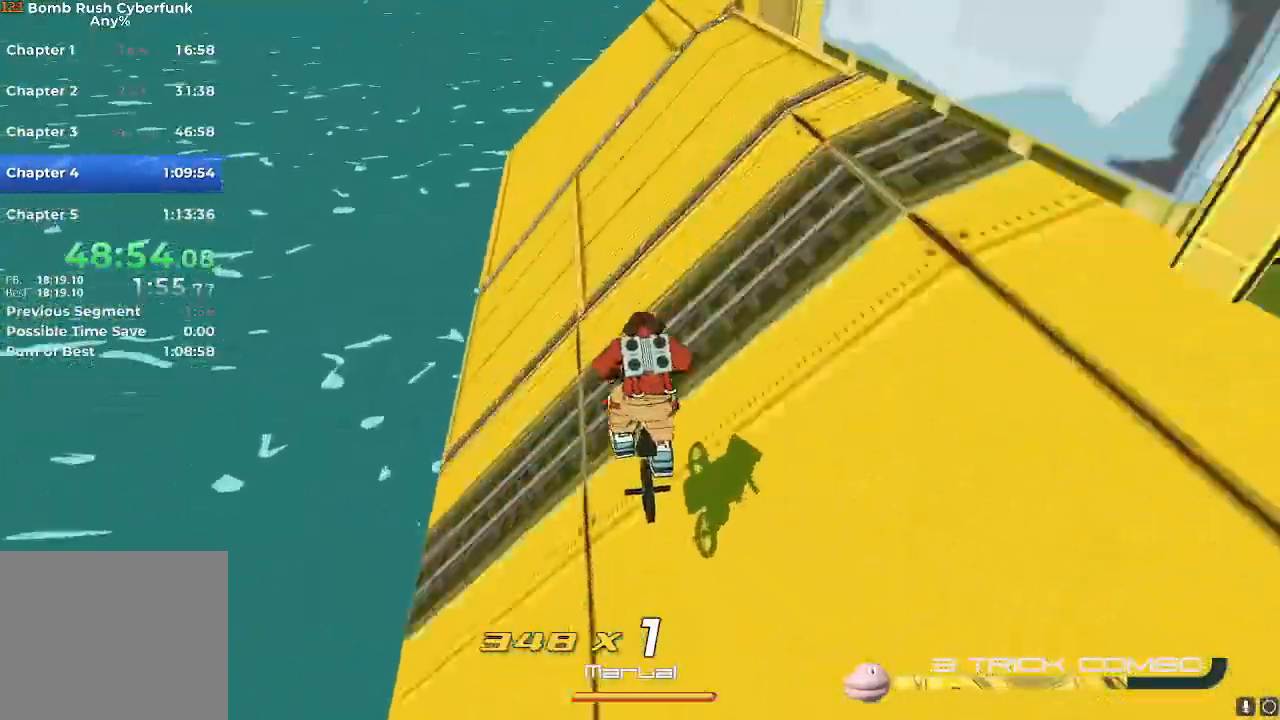
{"buttons": ["R2"], "left_stick": "right", "right_stick": "right", "events": [[17, "left_stick", "center"], [133, "left_stick", "right"], [200, "right_stick", "right"]]}
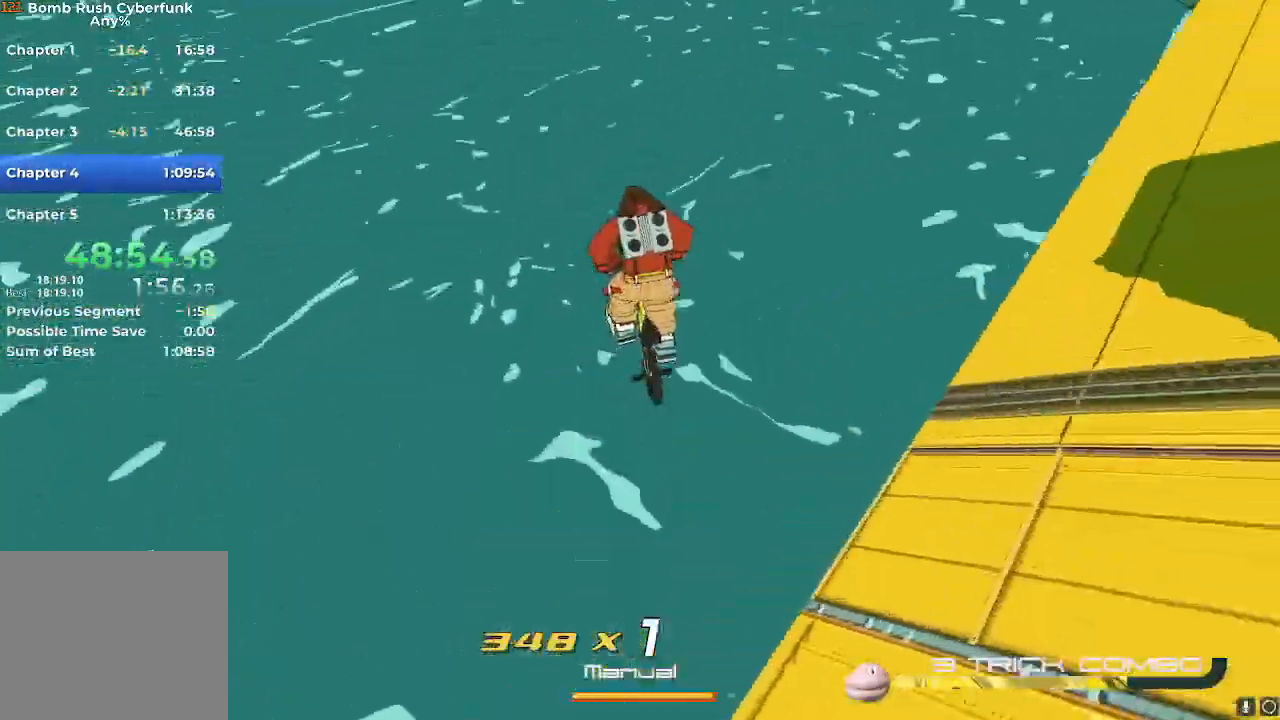
{"buttons": ["R2"], "left_stick": "right", "right_stick": "up-right"}
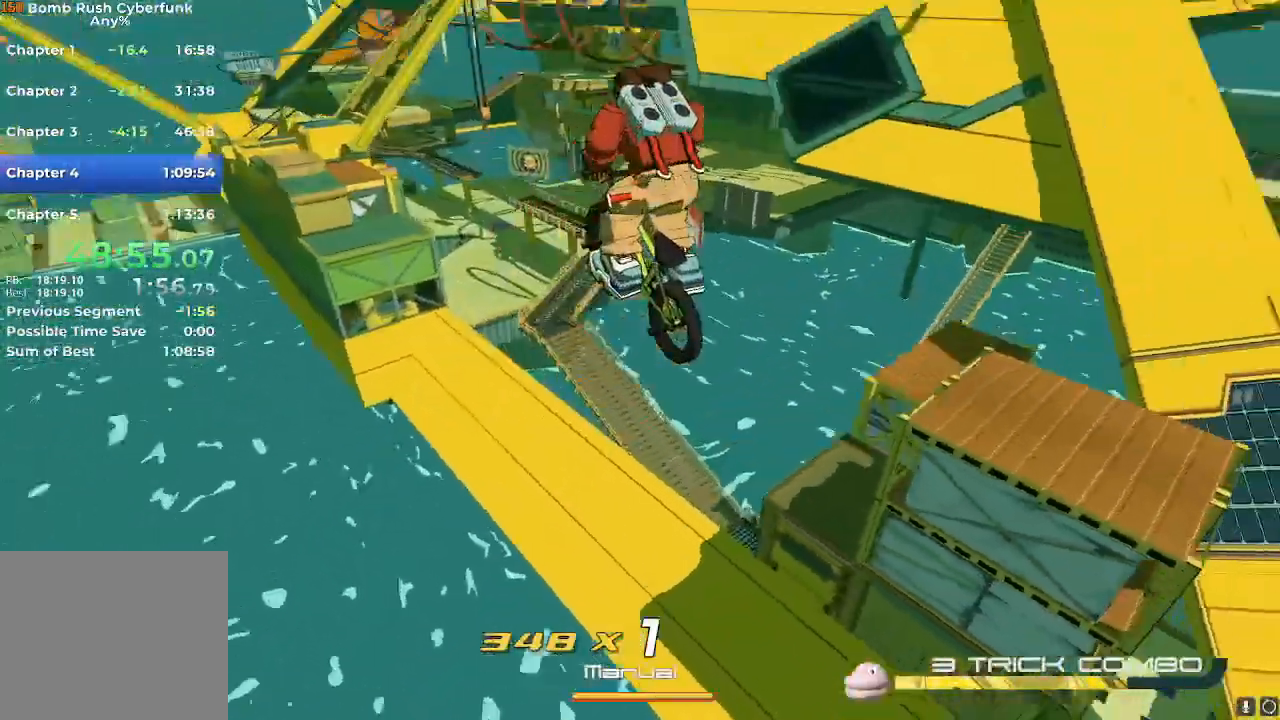
{"buttons": [], "left_stick": "up-right", "right_stick": "center", "events": [[183, "right_stick", "center"], [400, "left_stick", "up"], [467, "R2", "up"], [467, "left_stick", "up-right"]]}
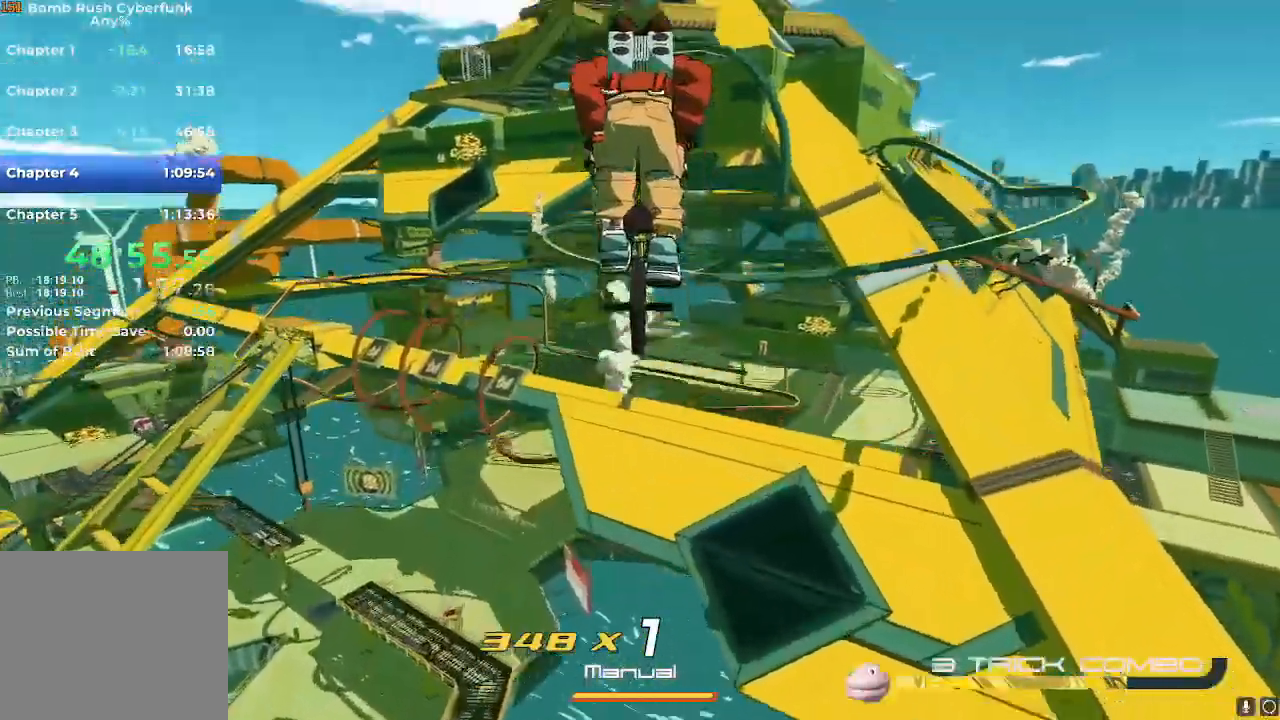
{"buttons": ["R2"], "left_stick": "up-right", "right_stick": "center", "events": [[100, "R2", "down"], [150, "R2", "up"], [284, "R2", "down"], [451, "R2", "up"], [501, "R2", "down"]]}
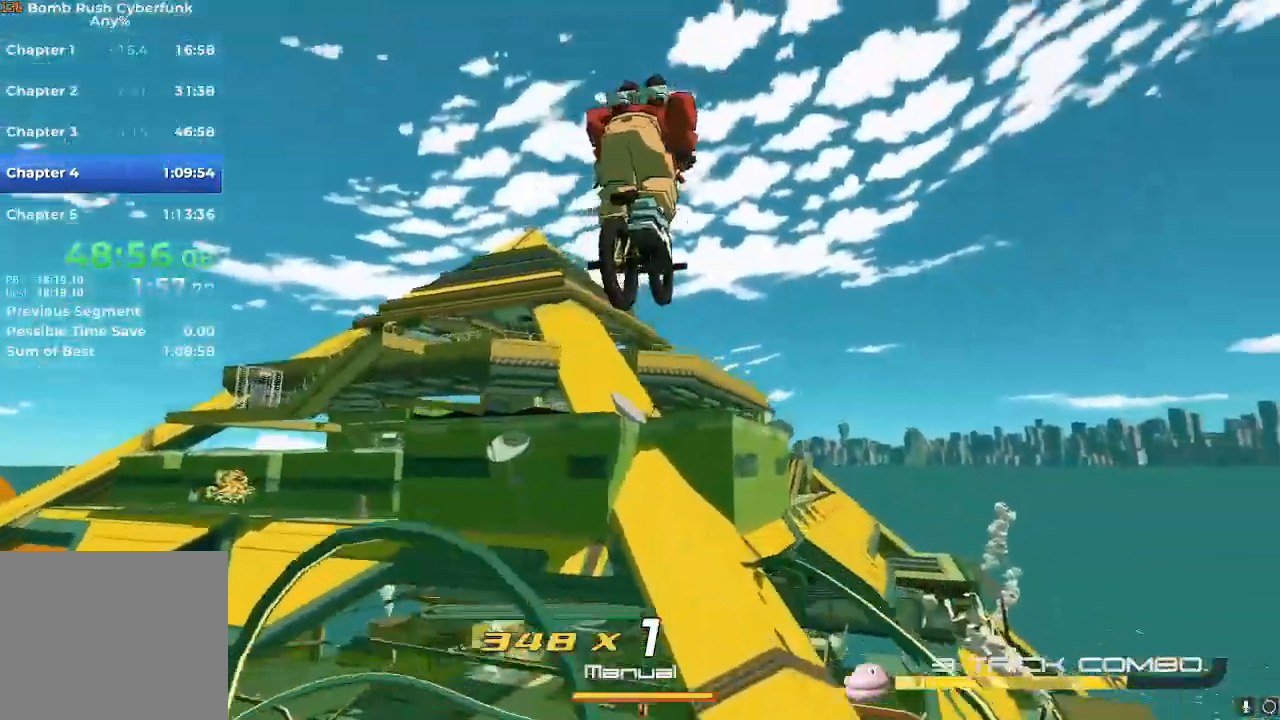
{"buttons": ["R2"], "left_stick": "up", "right_stick": "center", "events": [[283, "left_stick", "up"]]}
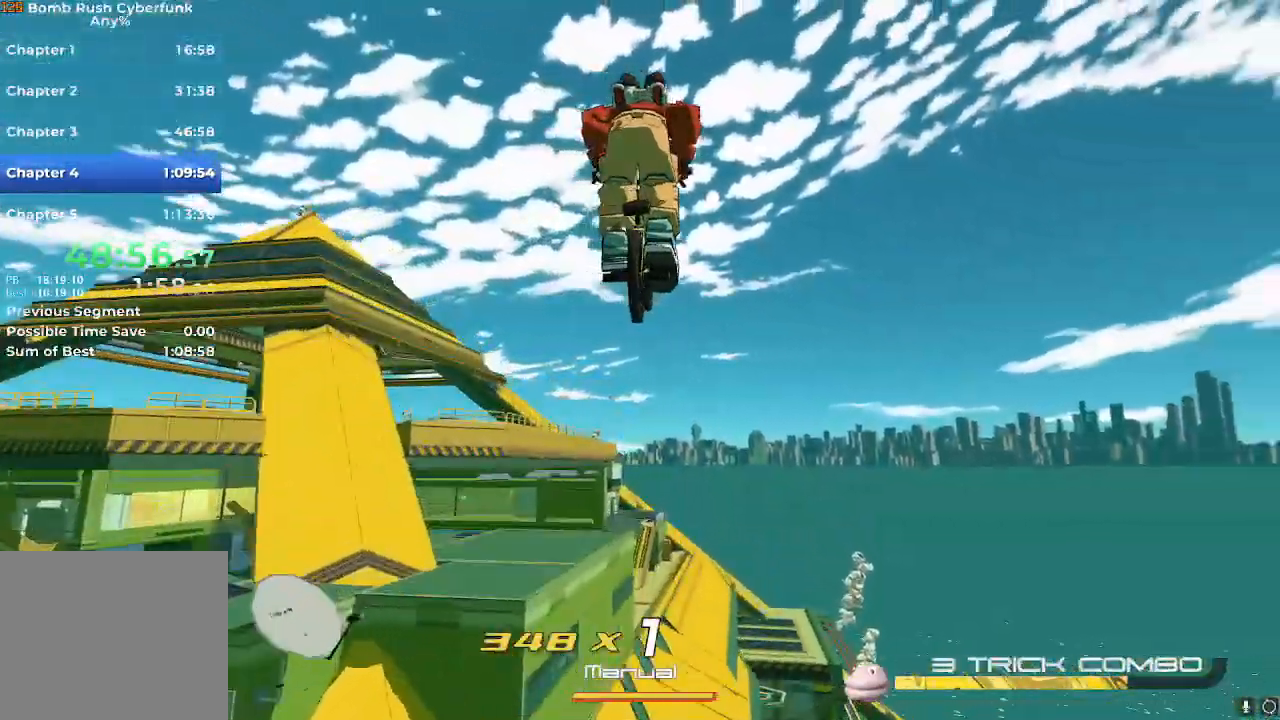
{"buttons": ["R2"], "left_stick": "up", "right_stick": "center", "events": [[167, "R2", "up"], [467, "R2", "down"]]}
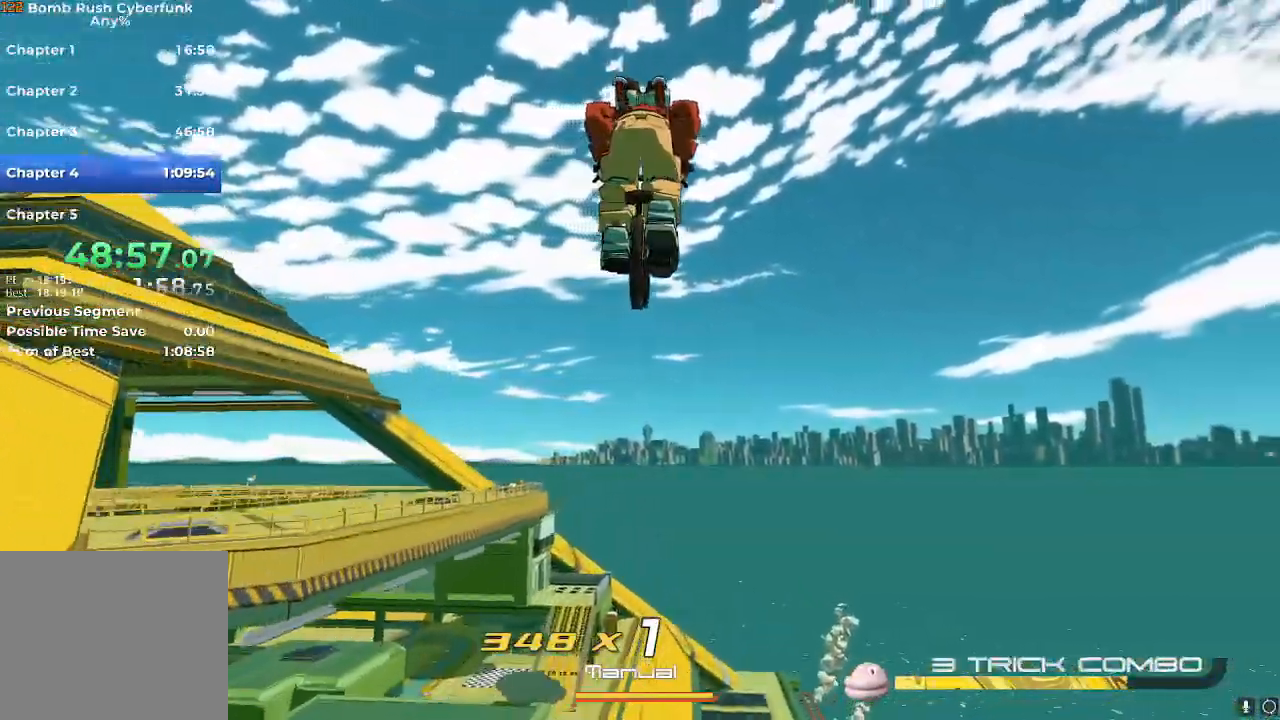
{"buttons": [], "left_stick": "up", "right_stick": "down", "events": [[83, "R2", "up"], [350, "right_stick", "down"]]}
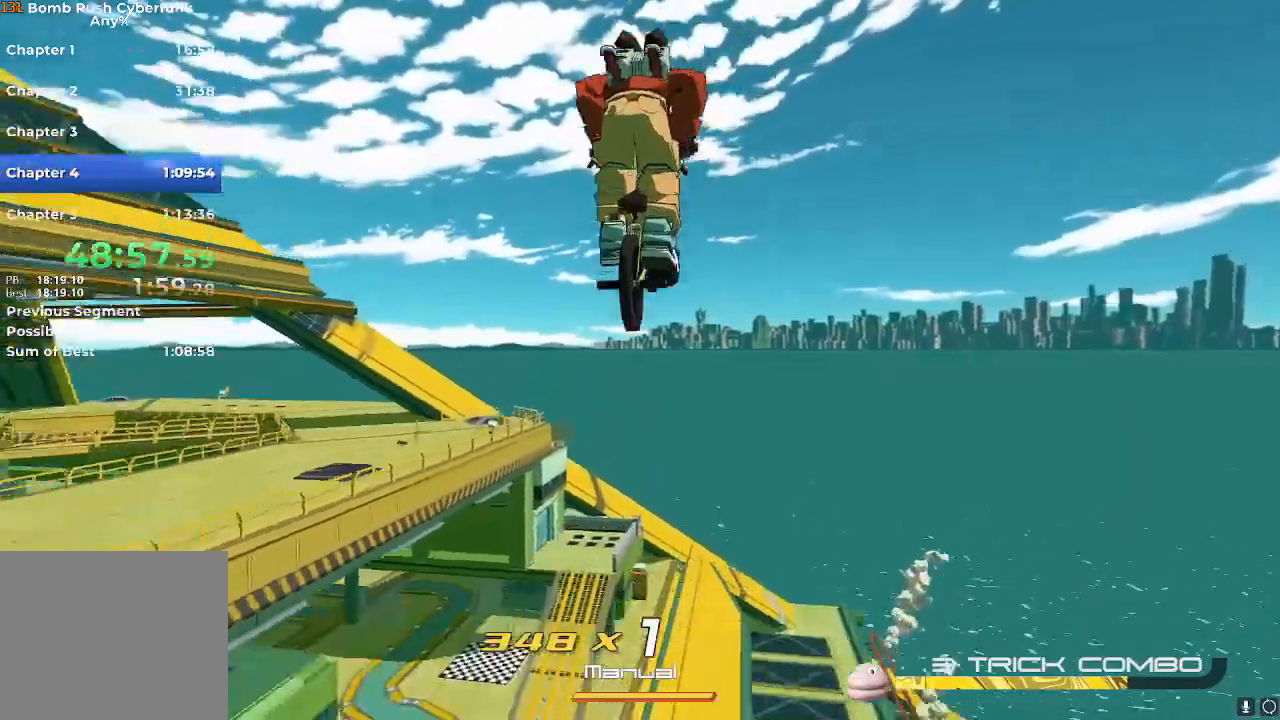
{"buttons": ["R2"], "left_stick": "up", "right_stick": "center", "events": [[67, "R2", "down"], [84, "right_stick", "center"], [284, "R2", "up"], [434, "R2", "down"]]}
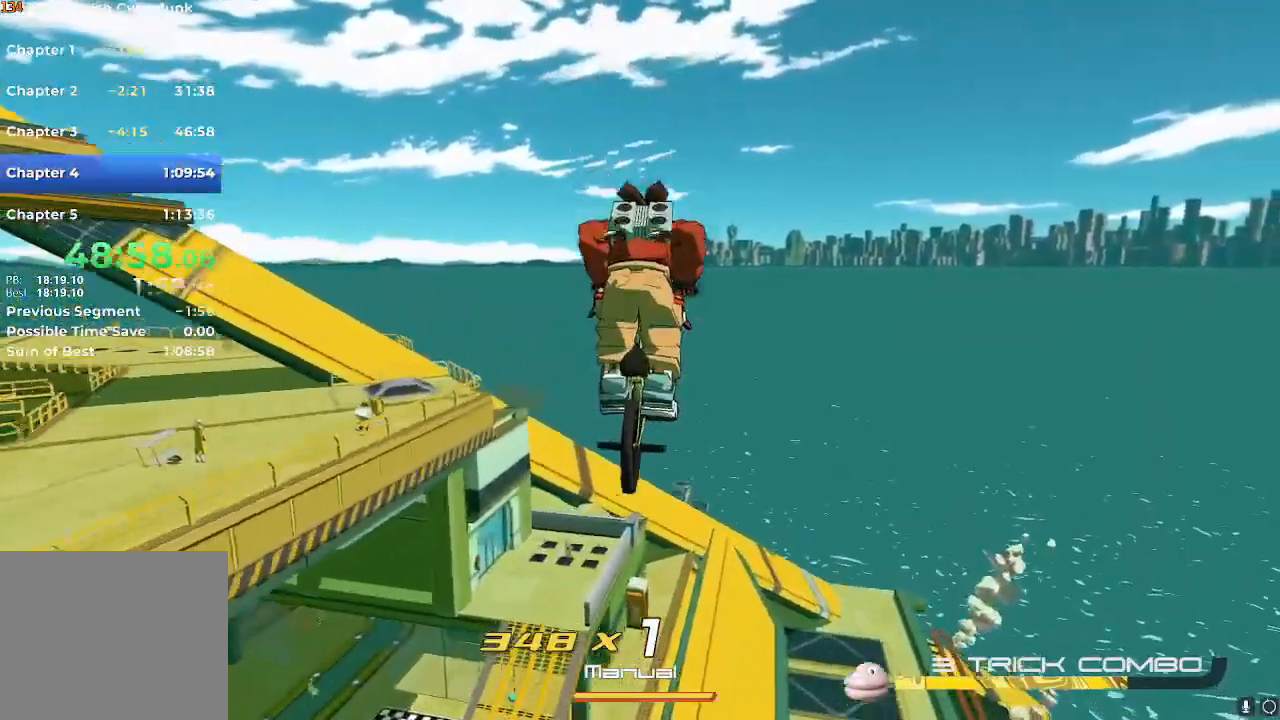
{"buttons": [], "left_stick": "up", "right_stick": "center", "events": [[33, "R2", "up"], [217, "A", "down"], [217, "R2", "down"], [350, "A", "up"], [384, "R2", "up"]]}
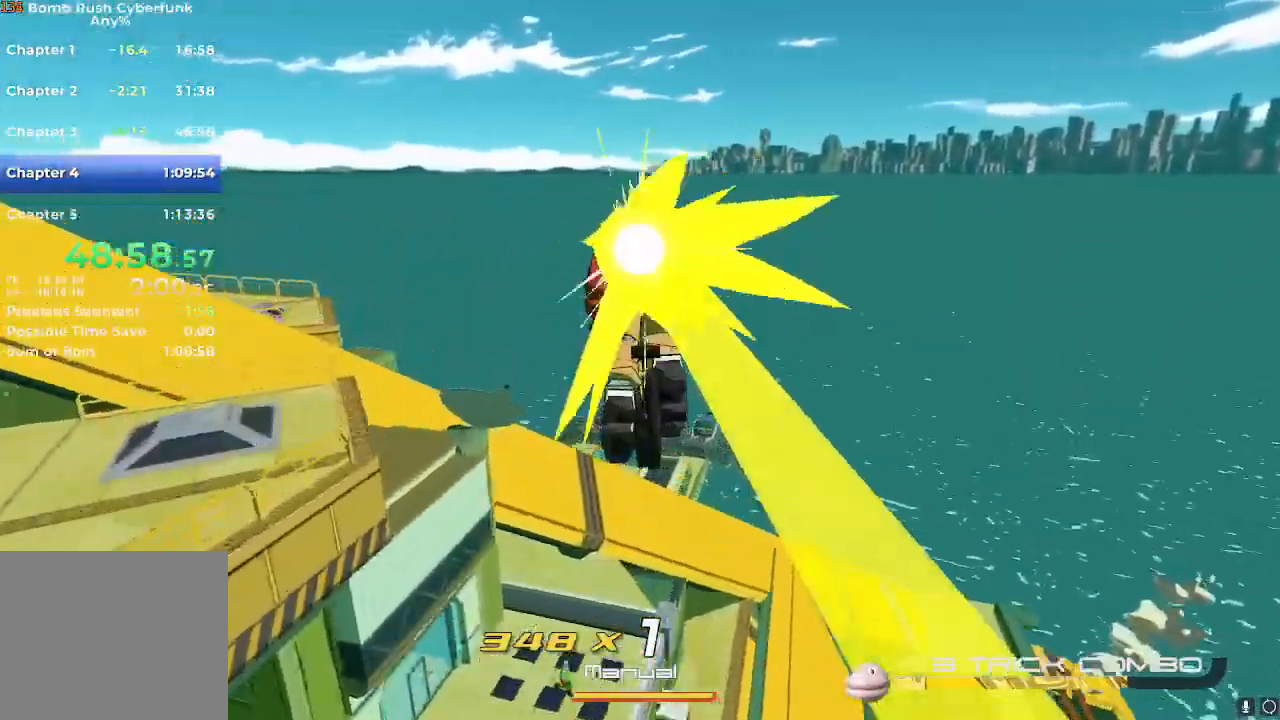
{"buttons": ["R2"], "left_stick": "up", "right_stick": "center", "events": [[100, "right_stick", "down-left"], [317, "right_stick", "center"], [401, "R2", "down"]]}
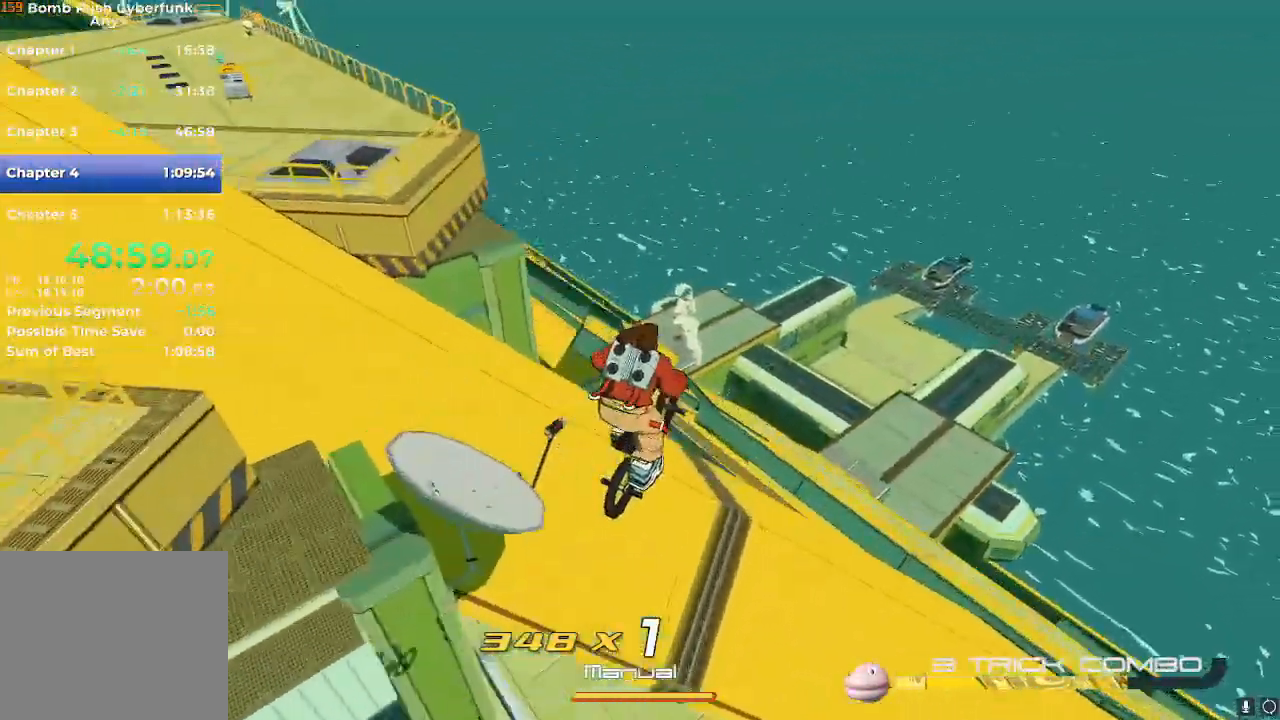
{"buttons": ["R2"], "left_stick": "up-left", "right_stick": "center"}
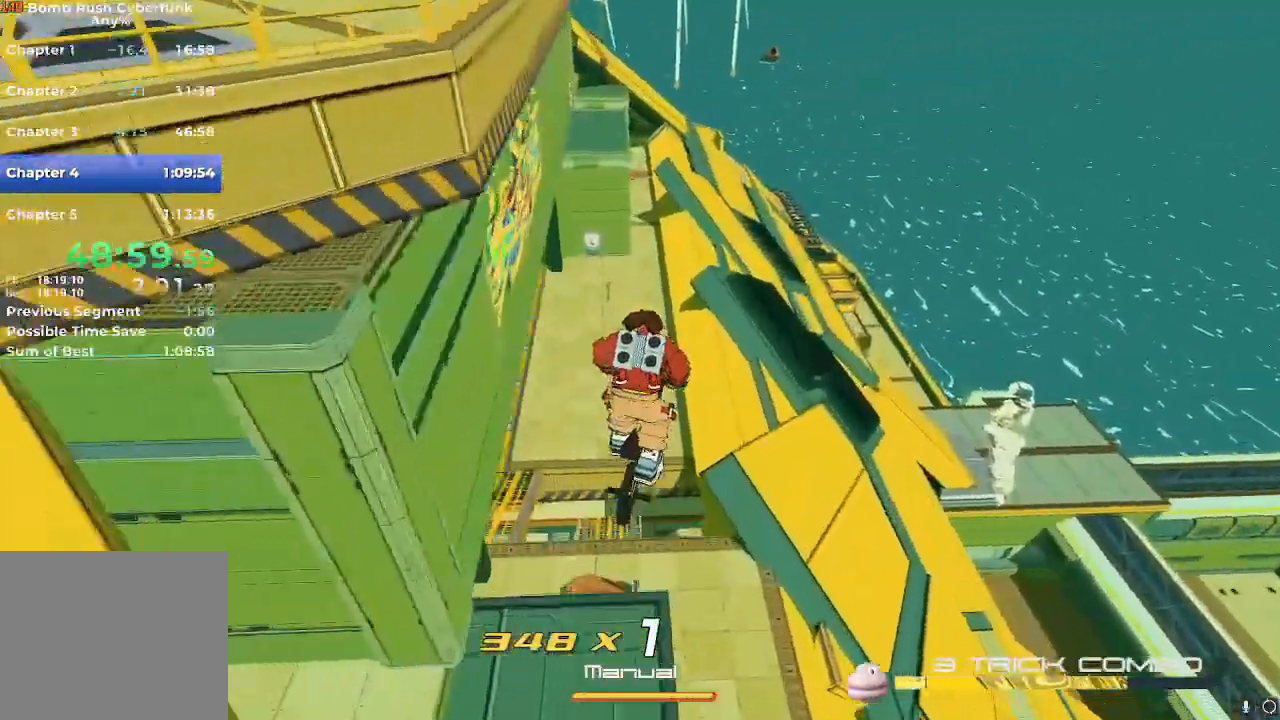
{"buttons": [], "left_stick": "down", "right_stick": "center", "events": [[50, "right_stick", "left"], [100, "R2", "up"], [201, "R2", "down"], [217, "right_stick", "center"], [351, "R2", "up"], [501, "left_stick", "down"]]}
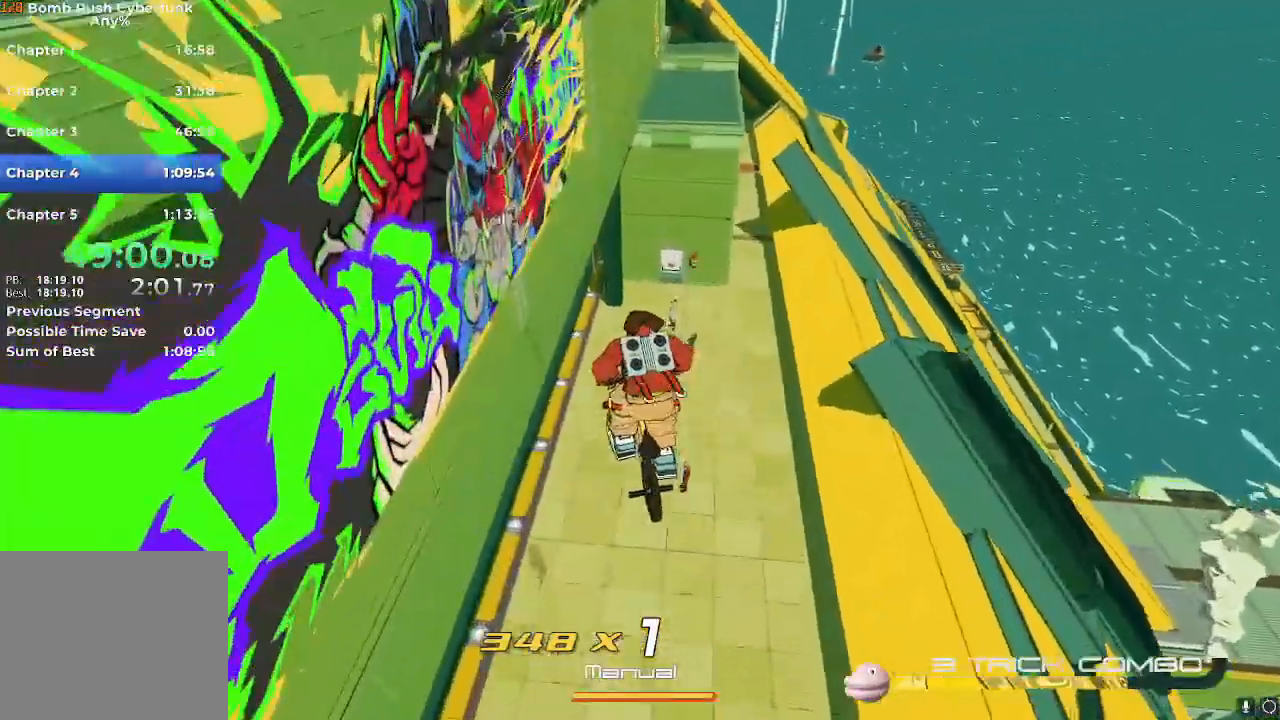
{"buttons": [], "left_stick": "center", "right_stick": "up-left"}
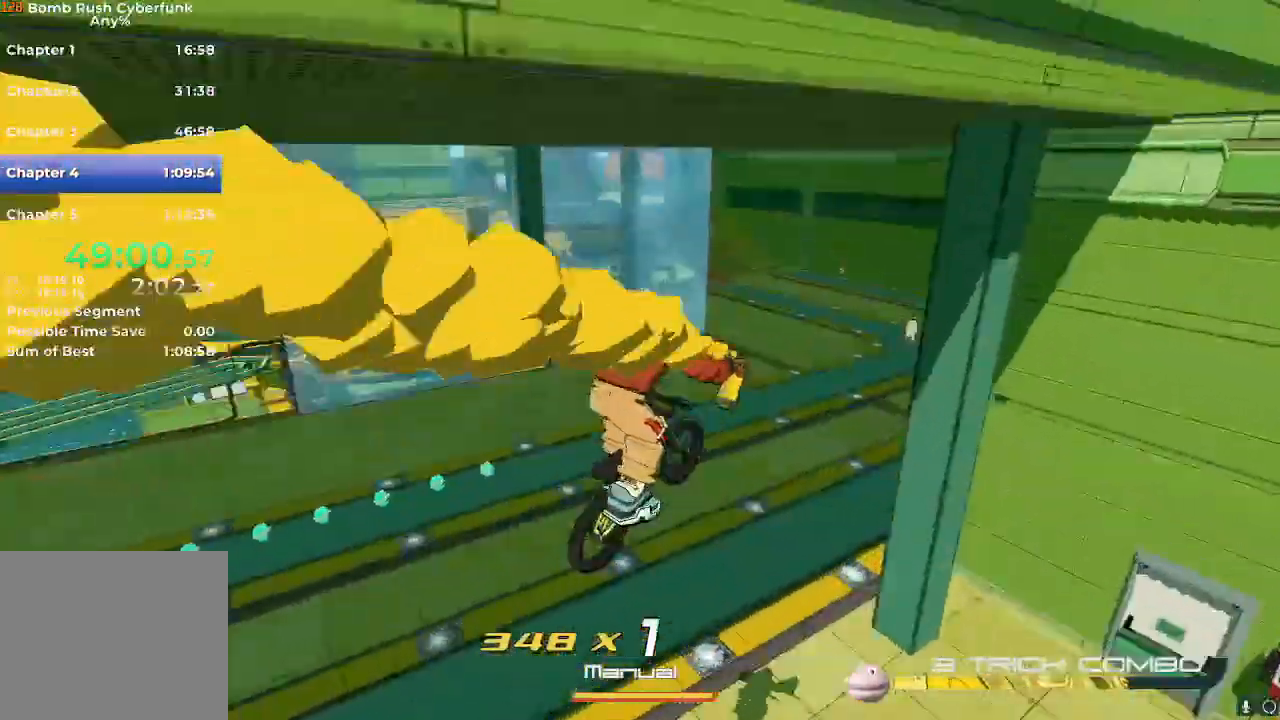
{"buttons": [], "left_stick": "left", "right_stick": "up-left", "events": [[84, "left_stick", "down"], [267, "R2", "down"], [484, "left_stick", "left"], [501, "R2", "up"]]}